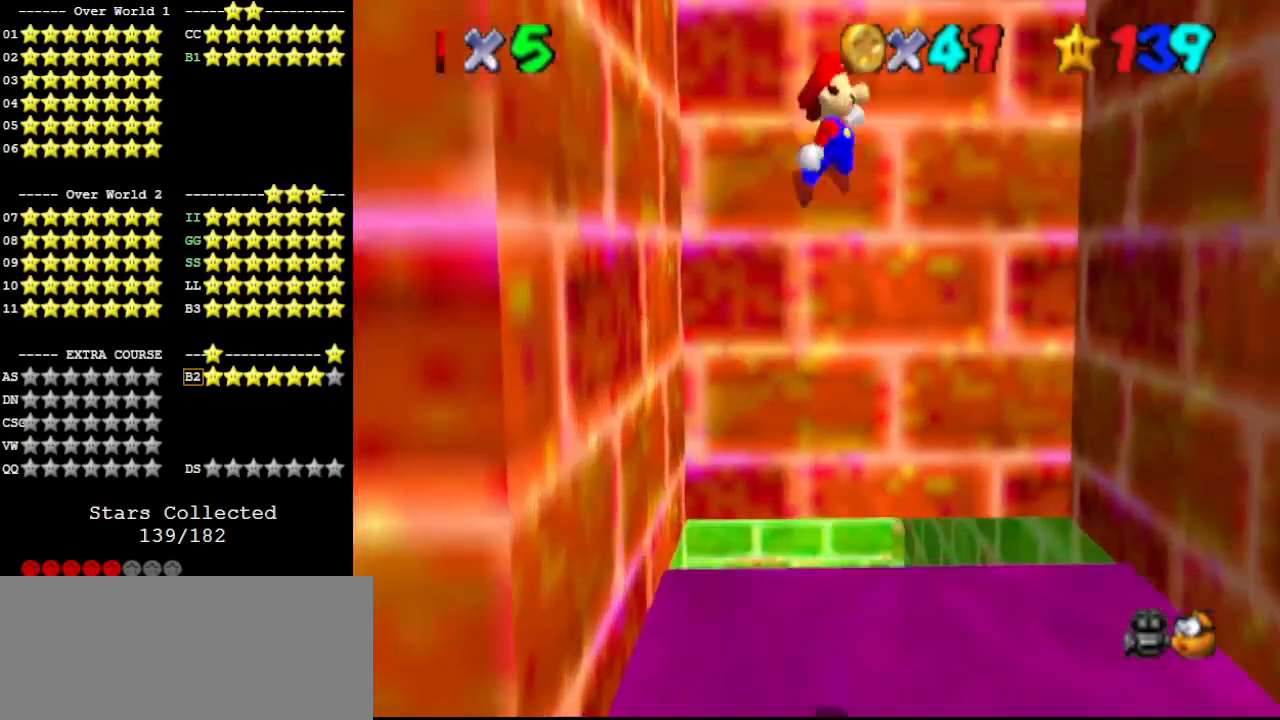
Gameplay with a controller (Nintendo layout); each line is a JSON object with the inputs held at the frame after it. "events" lists button and stick changes between this image and that frame as [ms after this image, input, new state], when the widget could be followed in between. Not read: L3 R3.
{"buttons": [], "left_stick": "down-right", "events": [[33, "A", "up"]]}
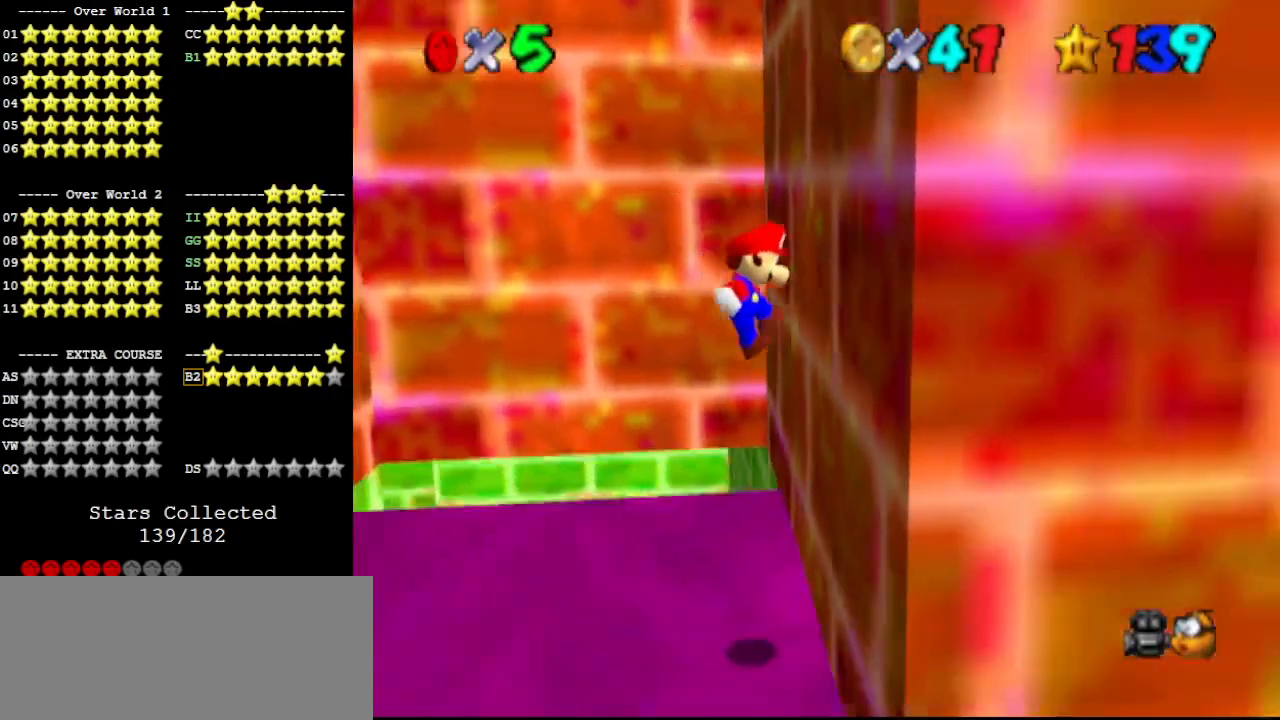
{"buttons": [], "left_stick": "down-left", "events": [[133, "left_stick", "down-left"], [167, "A", "down"], [467, "A", "up"]]}
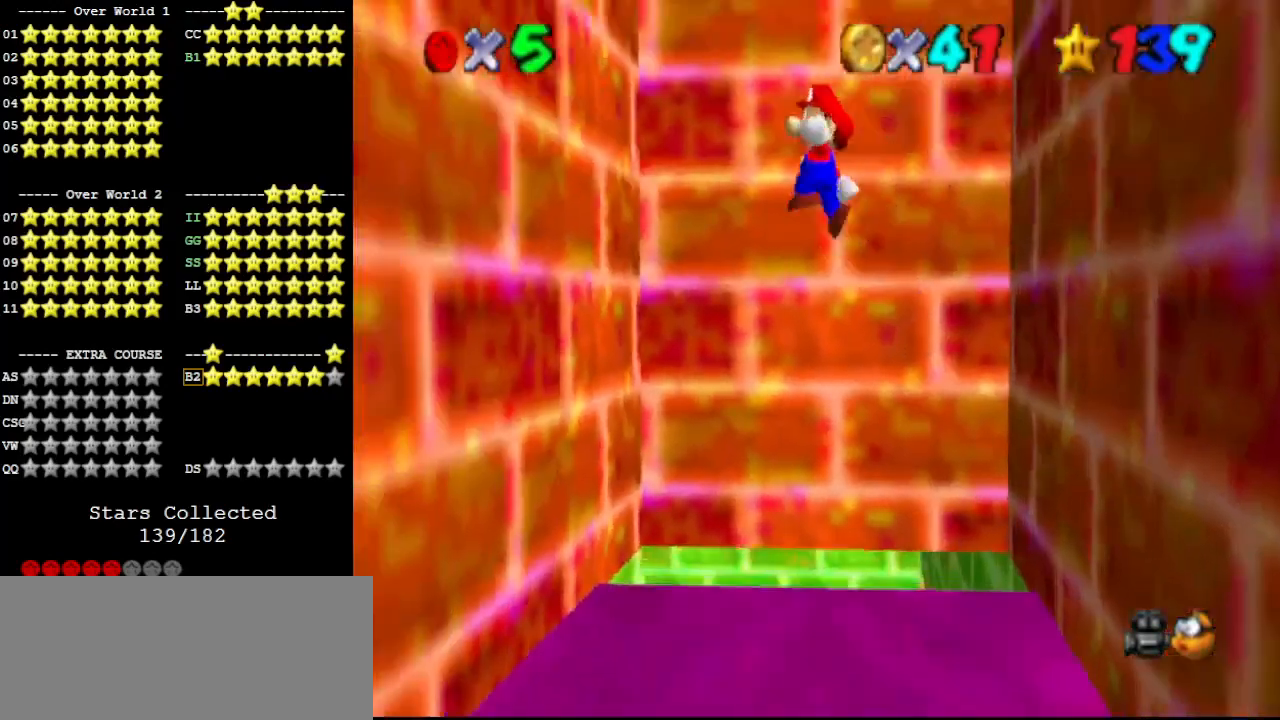
{"buttons": [], "left_stick": "down", "events": [[500, "left_stick", "down"]]}
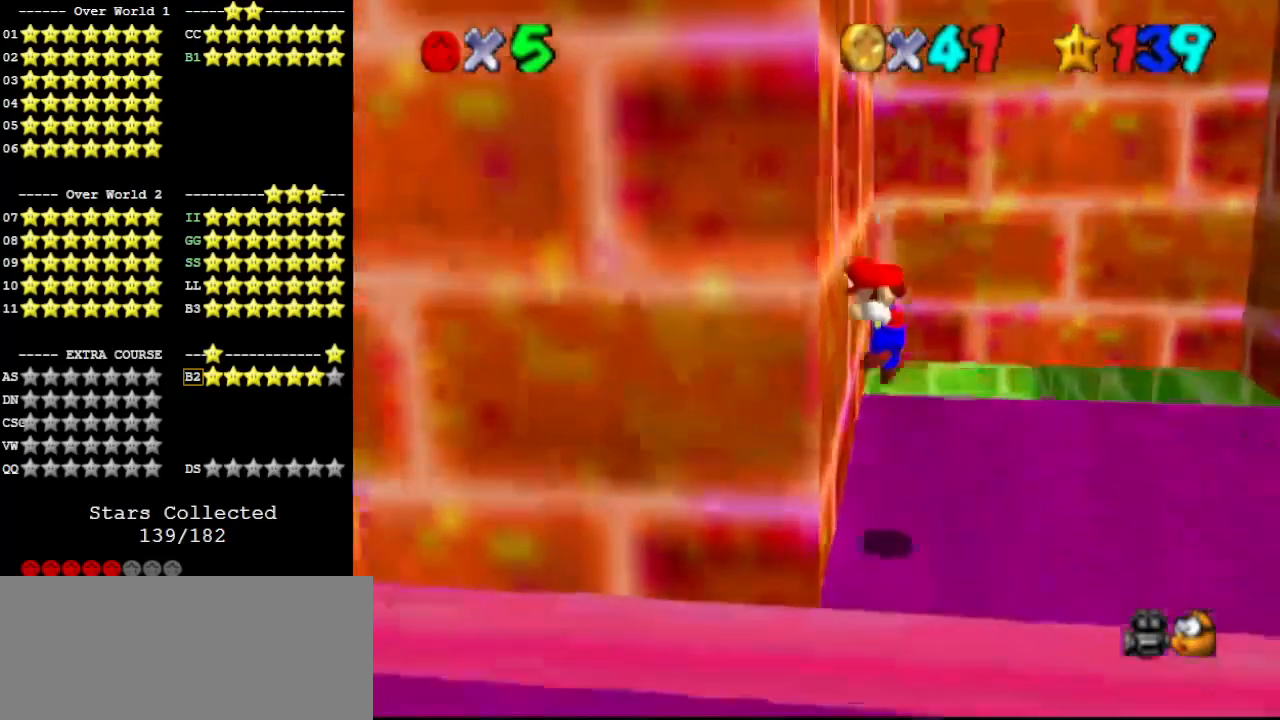
{"buttons": ["A"], "left_stick": "down-right", "events": [[67, "A", "down"], [300, "C_LEFT", "down"], [367, "C_LEFT", "up"], [433, "C_LEFT", "down"], [500, "C_LEFT", "up"], [500, "left_stick", "down-right"]]}
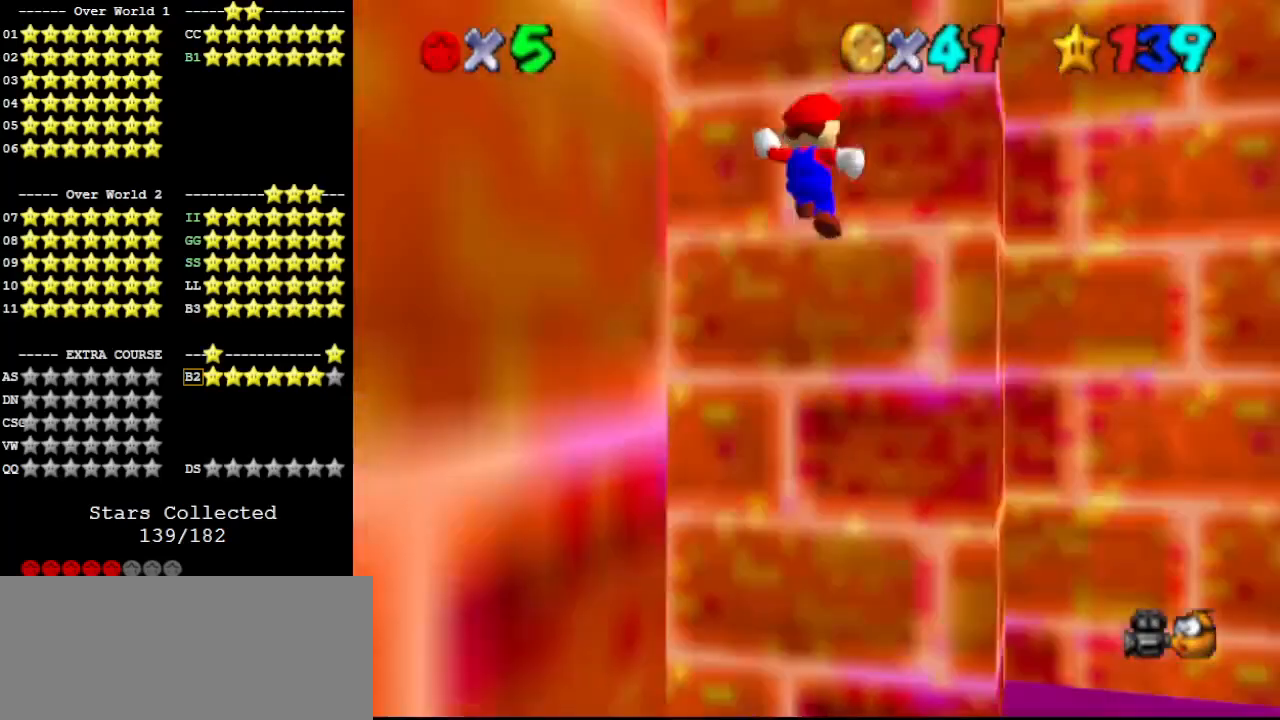
{"buttons": [], "left_stick": "center", "events": [[433, "A", "up"], [467, "left_stick", "center"]]}
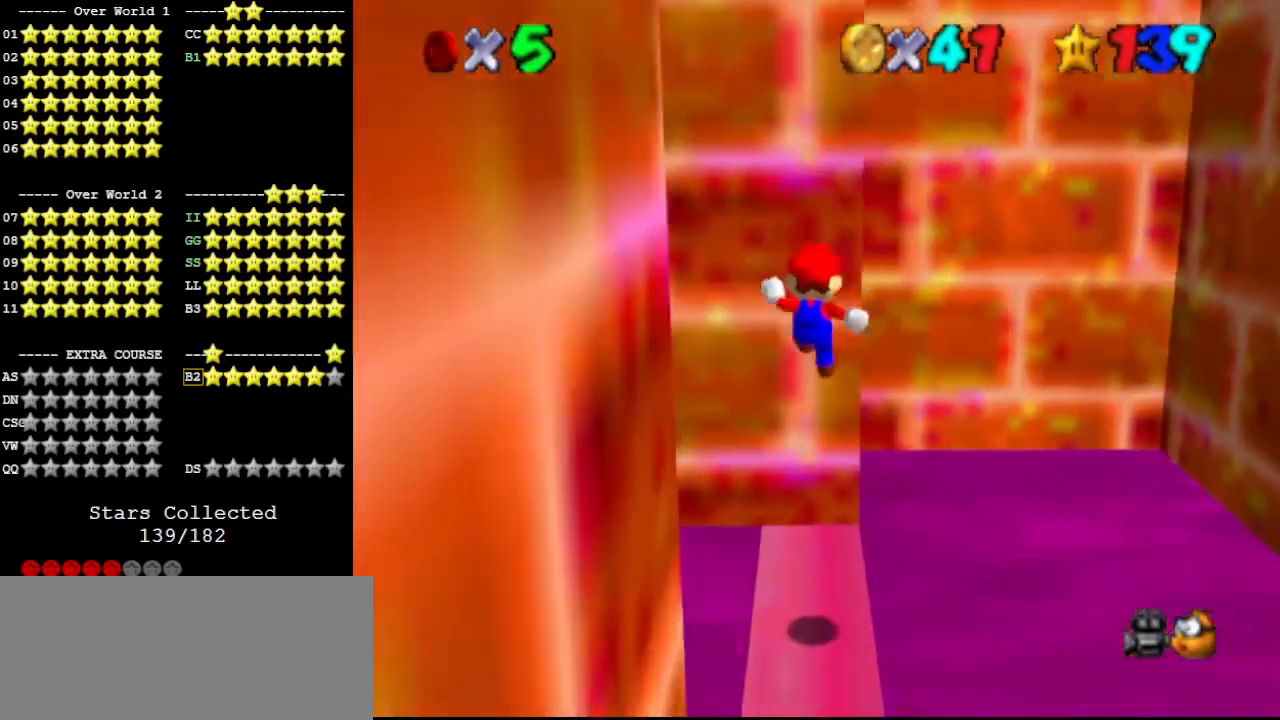
{"buttons": [], "left_stick": "up", "events": [[100, "left_stick", "up"]]}
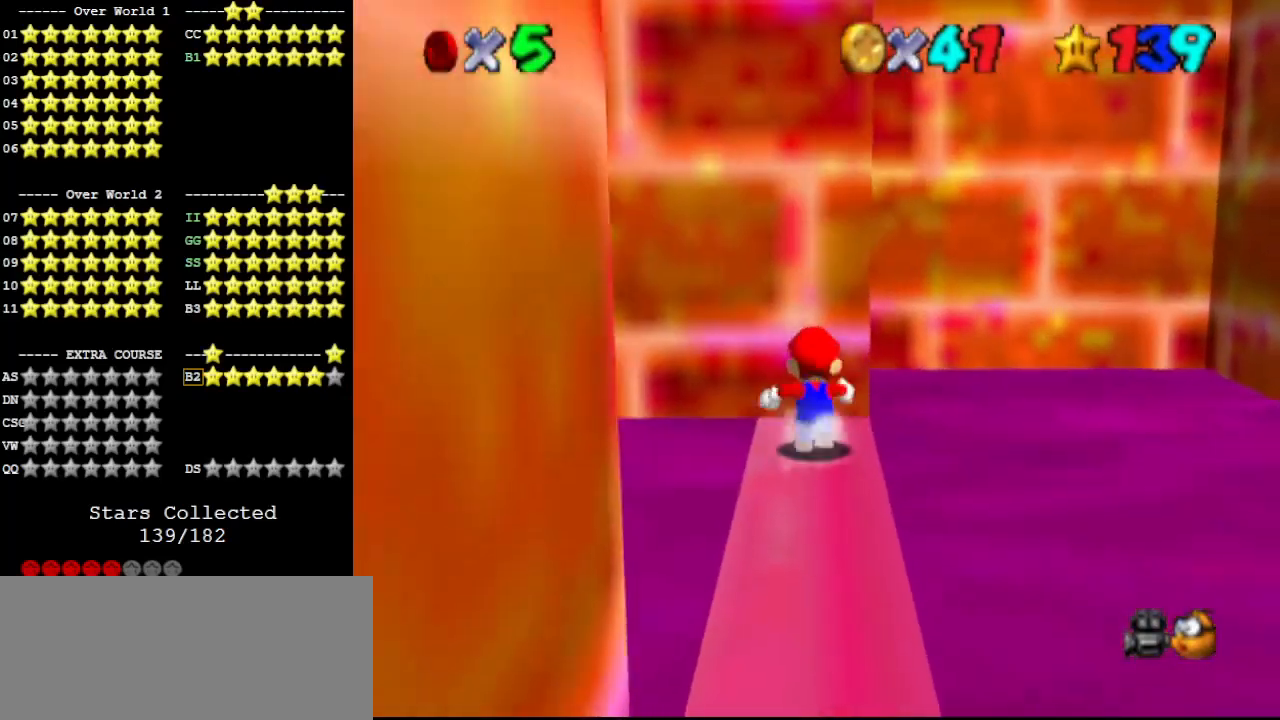
{"buttons": [], "left_stick": "center", "events": [[100, "A", "down"], [167, "A", "up"], [367, "A", "down"], [367, "left_stick", "center"], [400, "A", "up"]]}
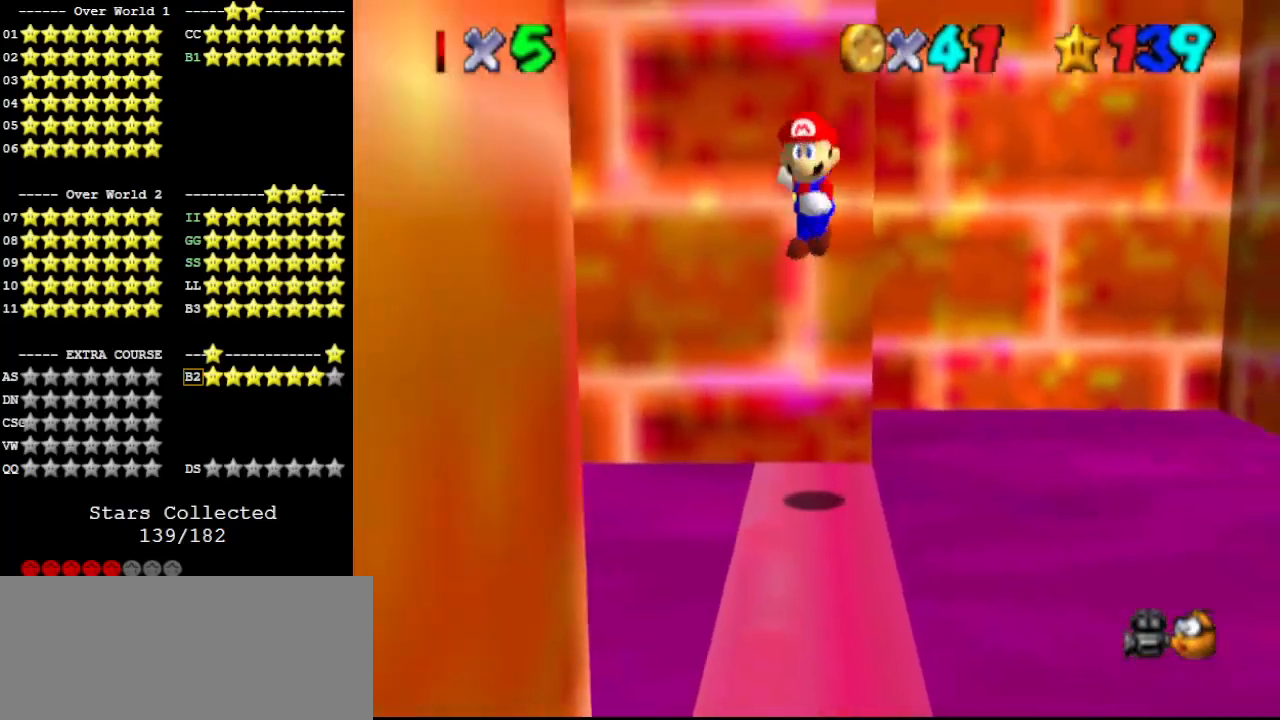
{"buttons": [], "left_stick": "center", "events": [[33, "C_LEFT", "down"], [133, "C_LEFT", "up"], [167, "C_LEFT", "down"], [233, "C_LEFT", "up"], [300, "C_LEFT", "down"], [367, "C_LEFT", "up"]]}
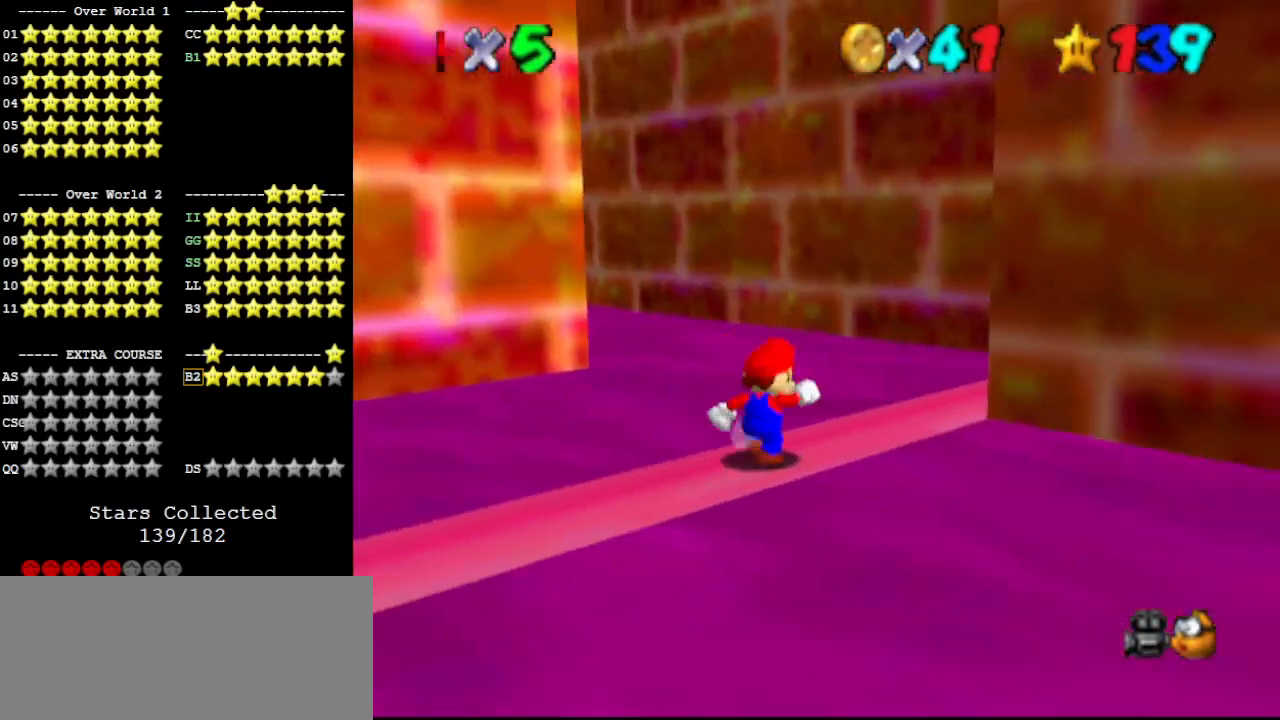
{"buttons": [], "left_stick": "up-right", "events": [[333, "A", "down"], [400, "A", "up"], [400, "left_stick", "up-right"]]}
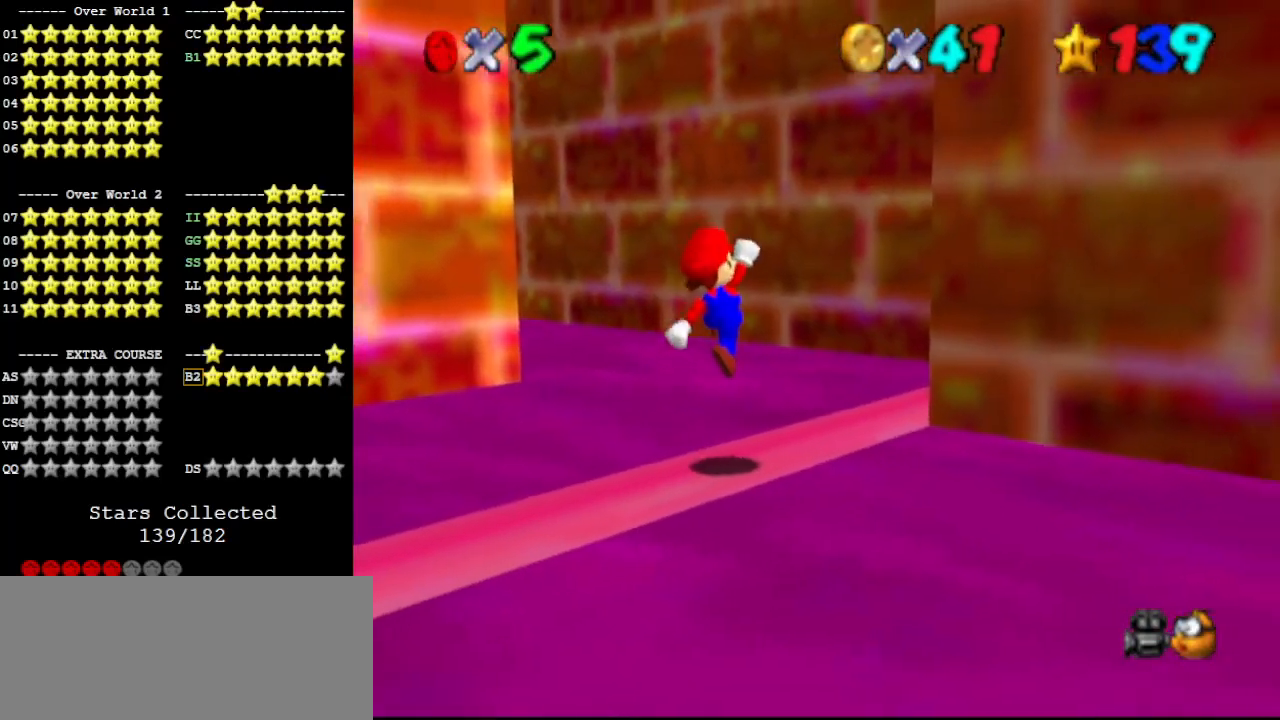
{"buttons": ["DPAD_LEFT"], "left_stick": "center", "events": [[33, "DPAD_LEFT", "down"], [67, "DPAD_DOWN", "down"], [67, "left_stick", "center"], [100, "DPAD_DOWN", "up"]]}
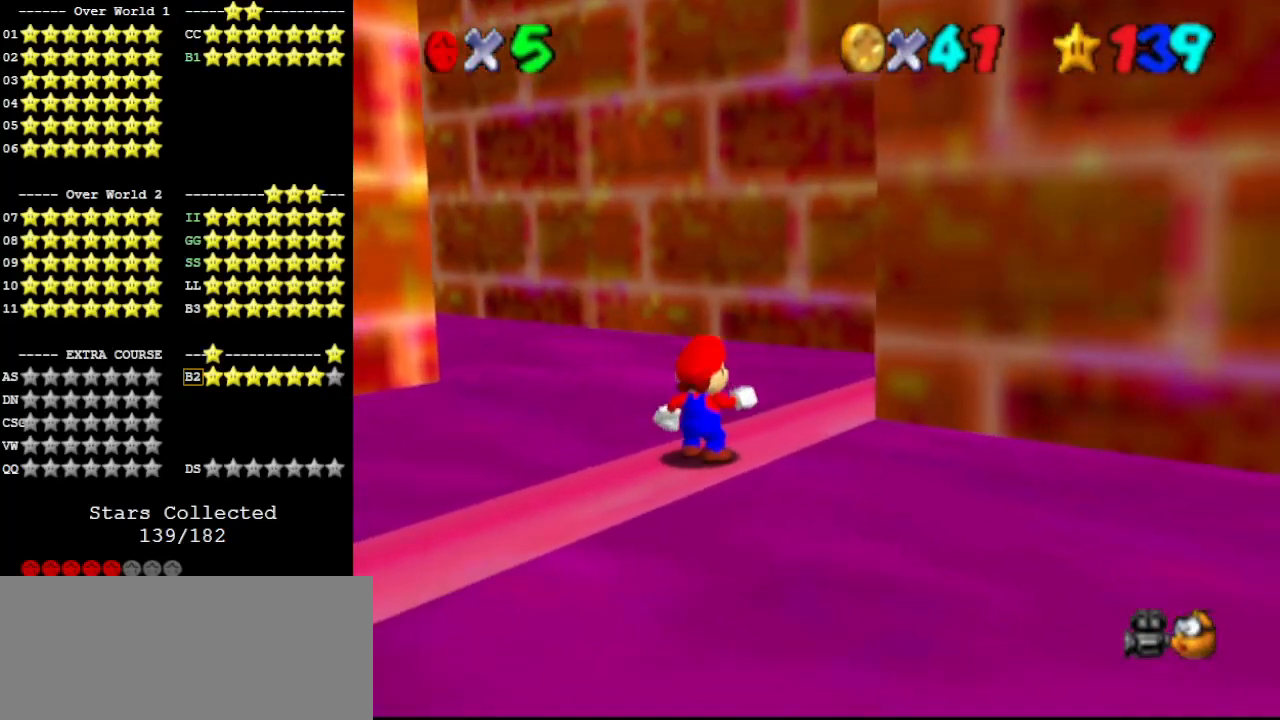
{"buttons": ["DPAD_LEFT"], "left_stick": "center", "events": []}
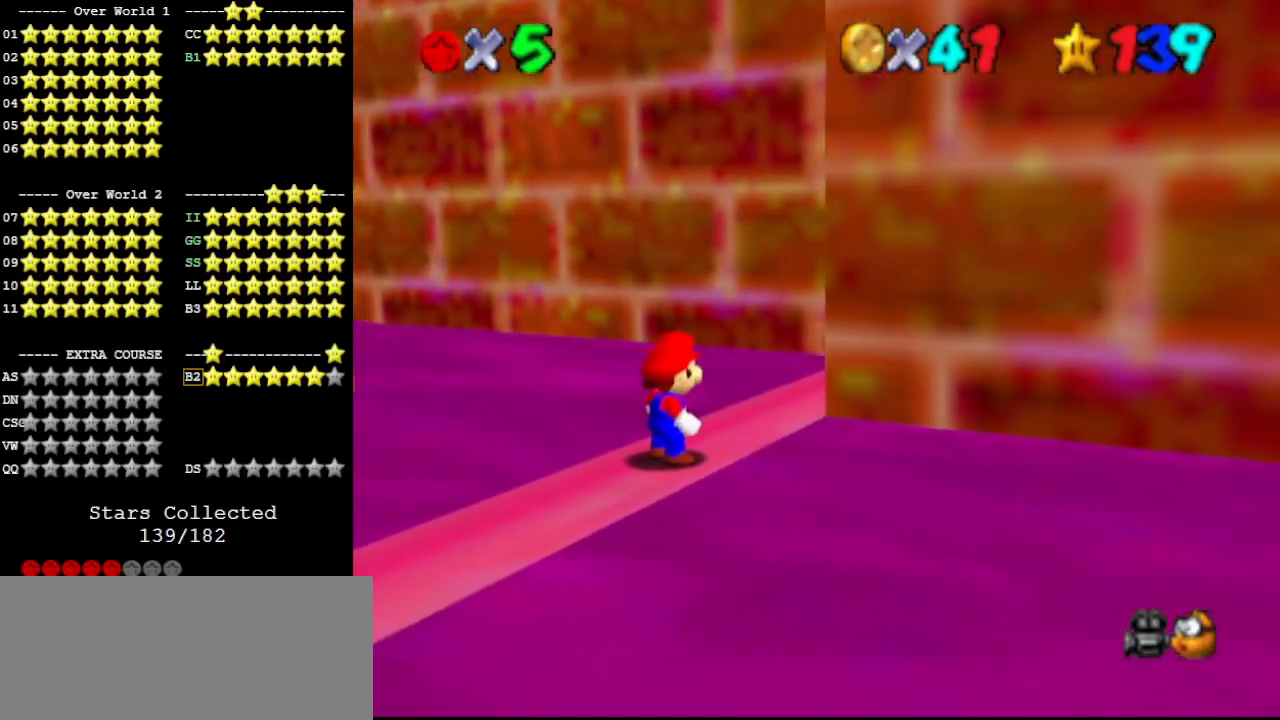
{"buttons": ["A", "Z"], "left_stick": "center", "events": [[167, "DPAD_LEFT", "up"], [200, "left_stick", "up"], [400, "Z", "down"], [467, "A", "down"], [467, "left_stick", "center"]]}
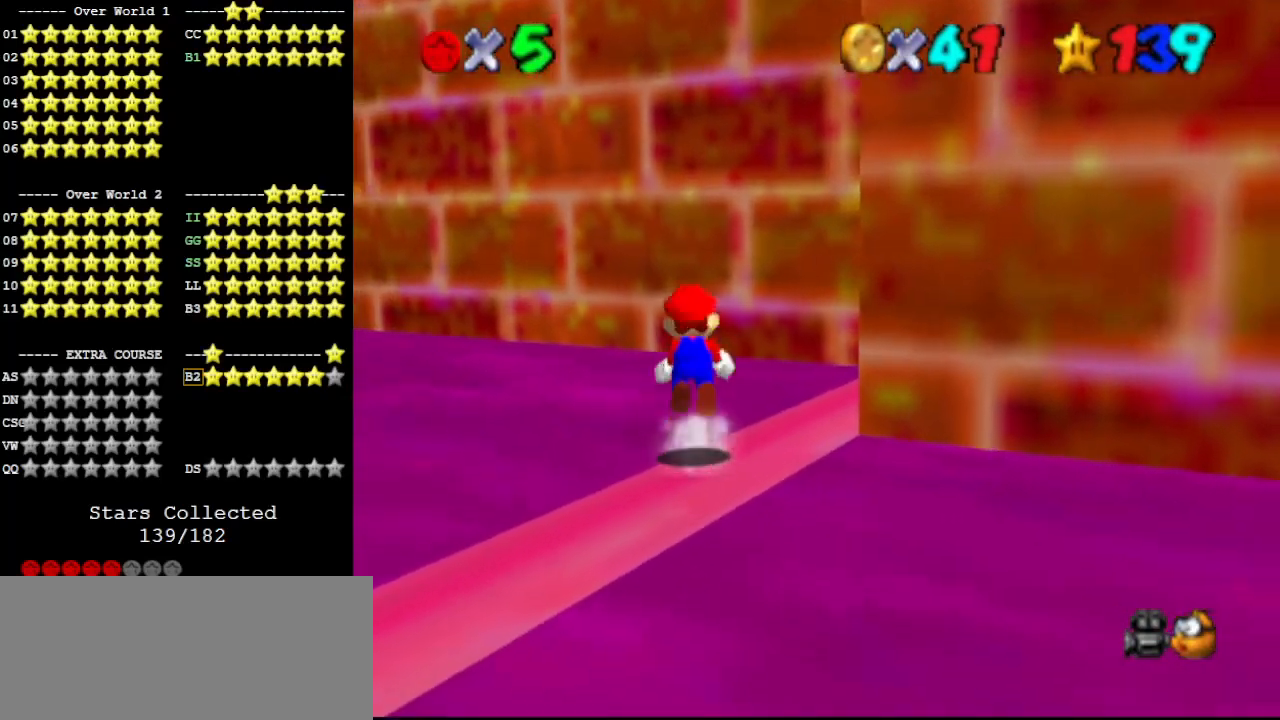
{"buttons": ["Z"], "left_stick": "center", "events": [[33, "left_stick", "down"], [67, "A", "up"], [233, "DPAD_DOWN", "down"], [333, "C_DOWN", "down"], [333, "DPAD_DOWN", "up"], [433, "C_DOWN", "up"], [433, "left_stick", "center"]]}
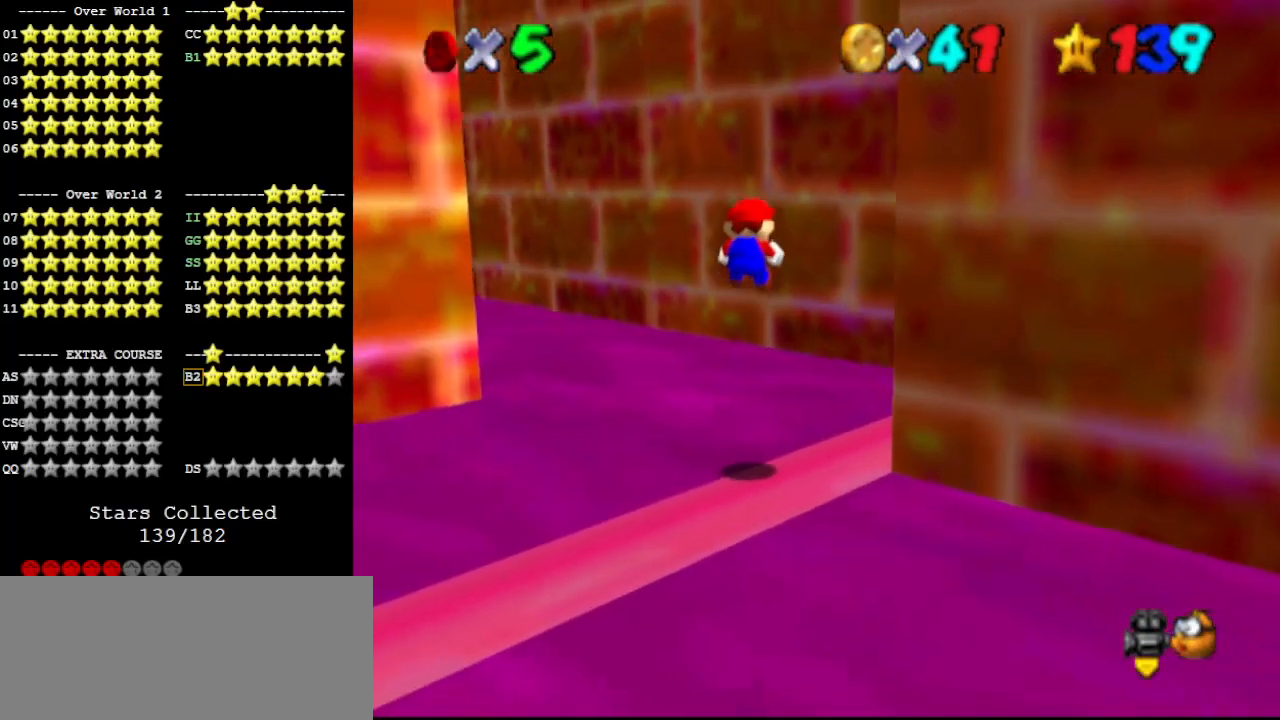
{"buttons": ["Z"], "left_stick": "down", "events": [[67, "left_stick", "down"]]}
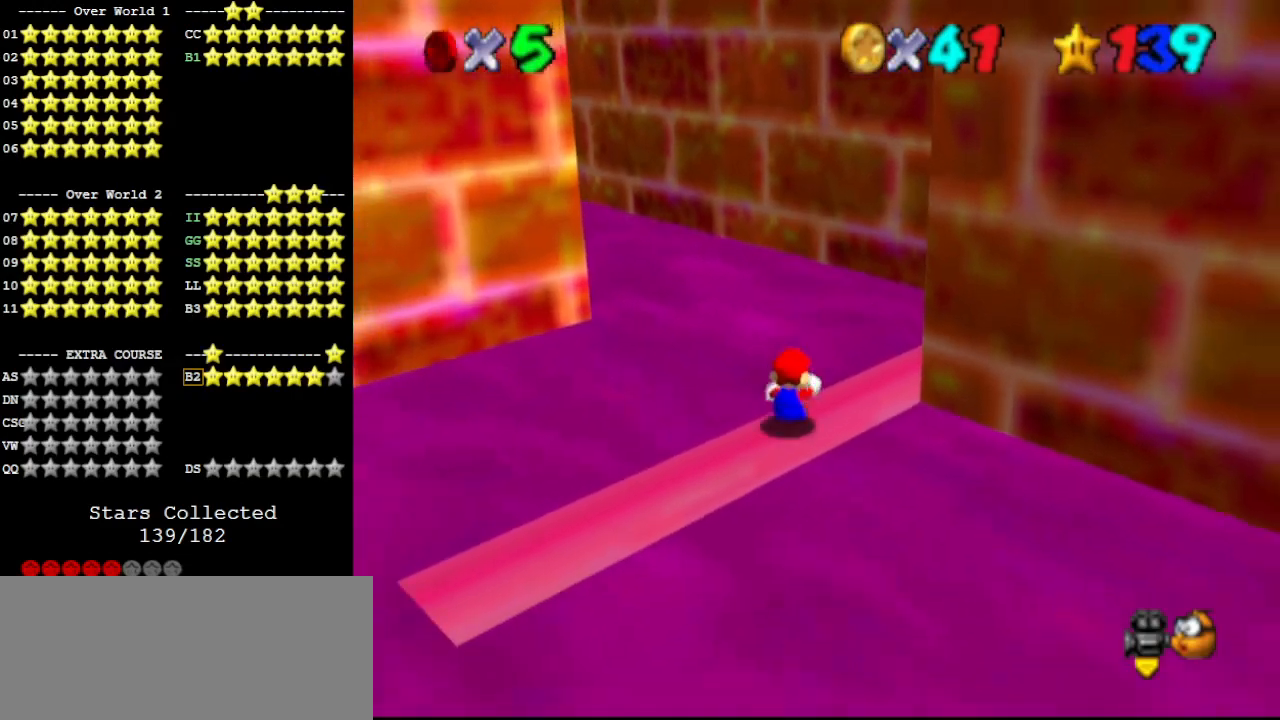
{"buttons": ["Z"], "left_stick": "up", "events": [[67, "A", "down"], [167, "A", "up"], [167, "left_stick", "up-right"], [333, "left_stick", "center"], [400, "left_stick", "up"]]}
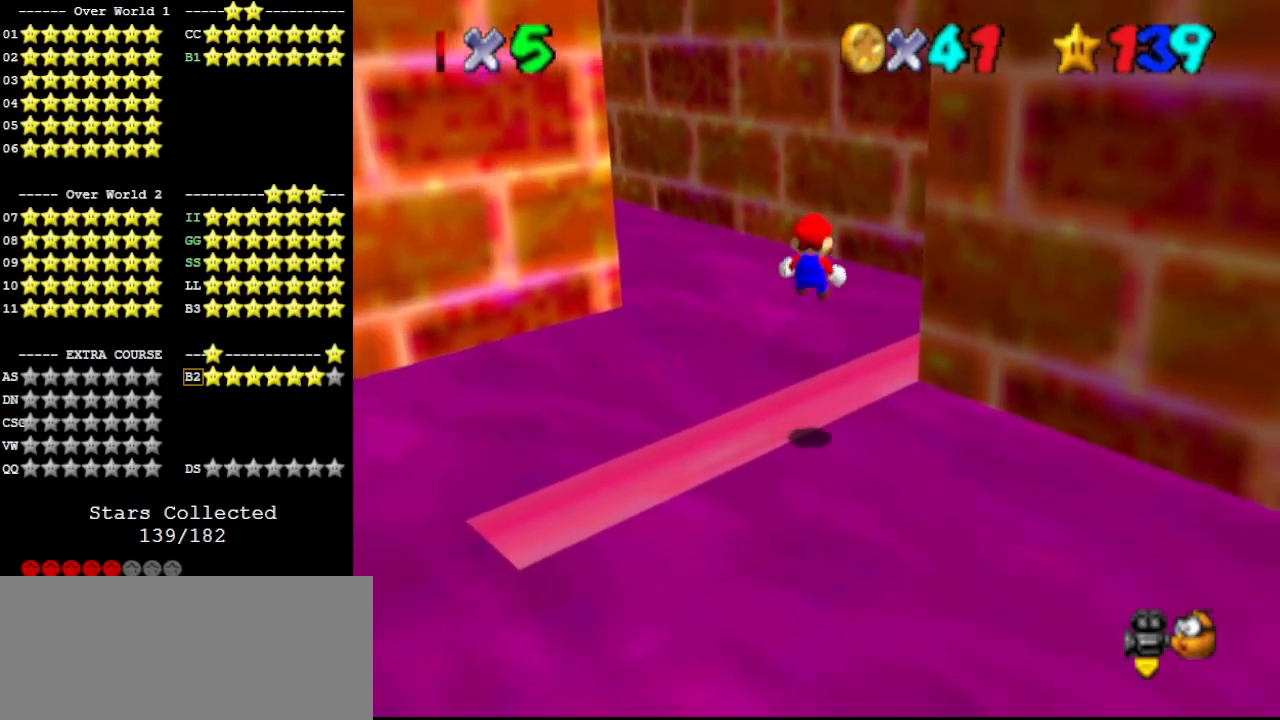
{"buttons": ["Z"], "left_stick": "up", "events": [[67, "left_stick", "up-right"], [367, "left_stick", "up"]]}
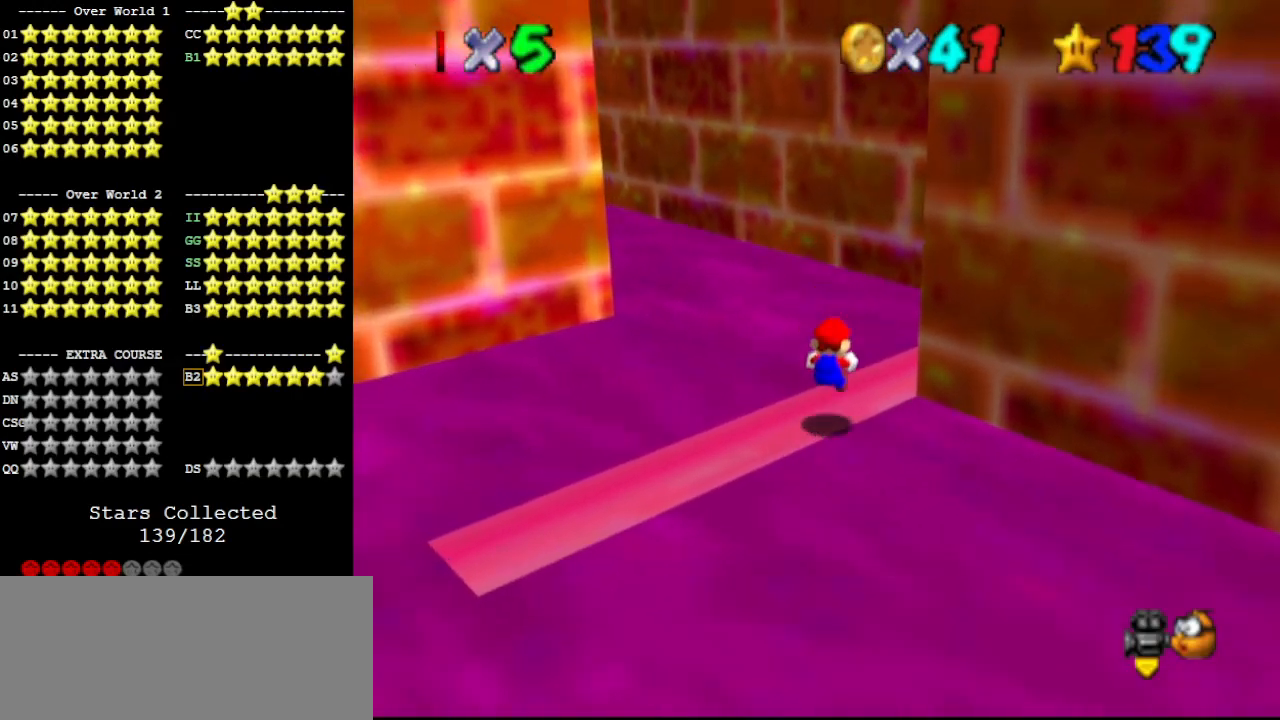
{"buttons": [], "left_stick": "up-right", "events": [[167, "A", "down"], [333, "A", "up"], [333, "Z", "up"], [400, "C_RIGHT", "down"], [433, "left_stick", "up-right"], [467, "C_RIGHT", "up"]]}
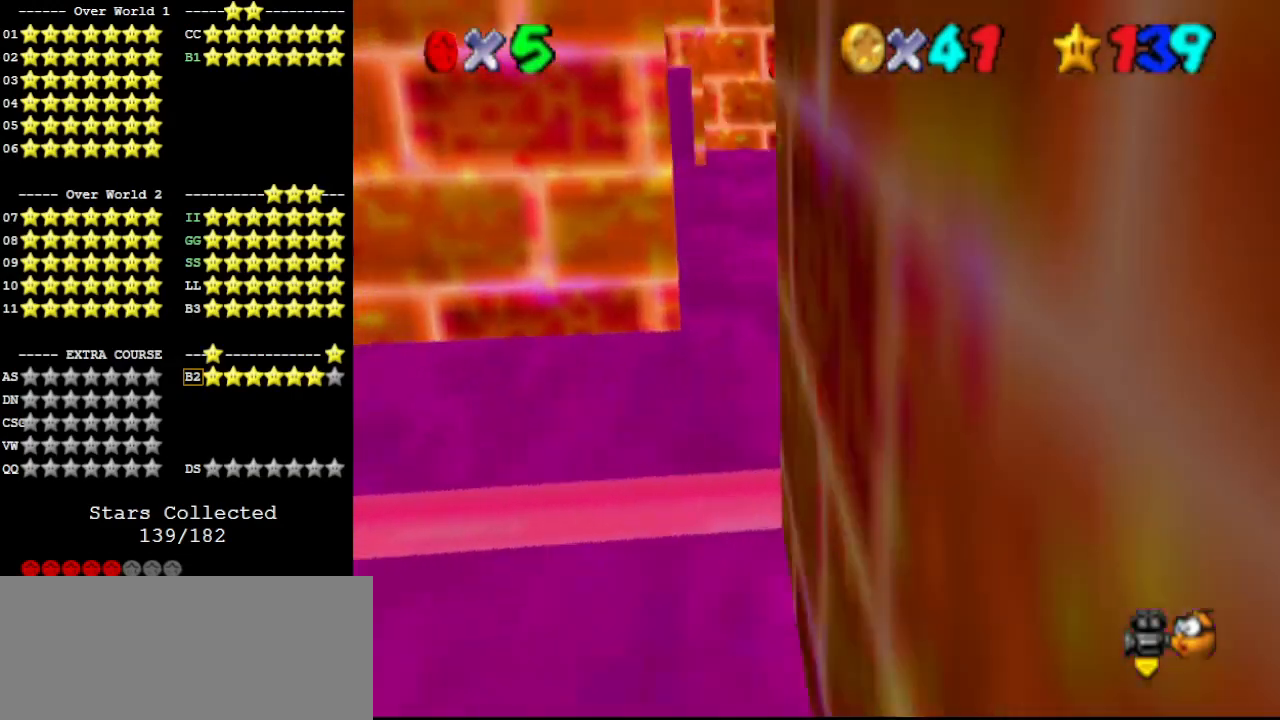
{"buttons": ["A", "C_RIGHT"], "left_stick": "center", "events": [[33, "left_stick", "right"], [433, "A", "down"], [433, "C_RIGHT", "down"], [500, "left_stick", "center"]]}
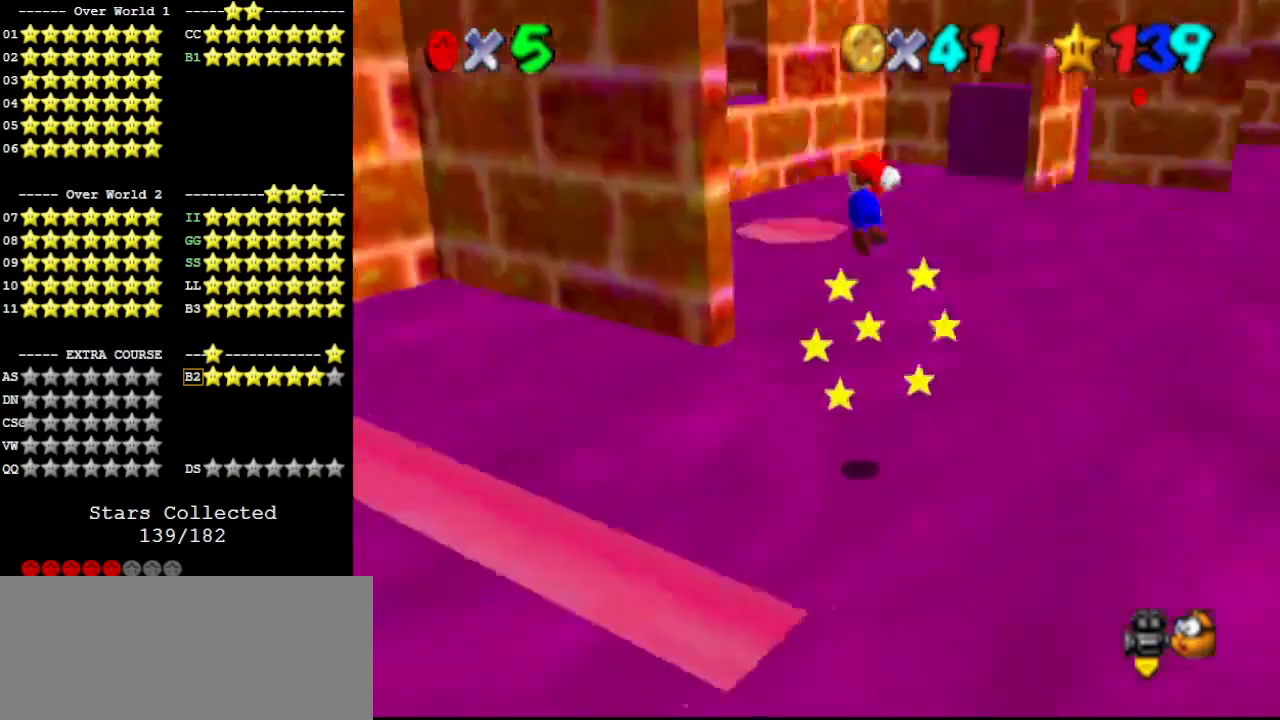
{"buttons": [], "left_stick": "up", "events": [[300, "left_stick", "up"], [433, "A", "up"], [433, "C_RIGHT", "up"]]}
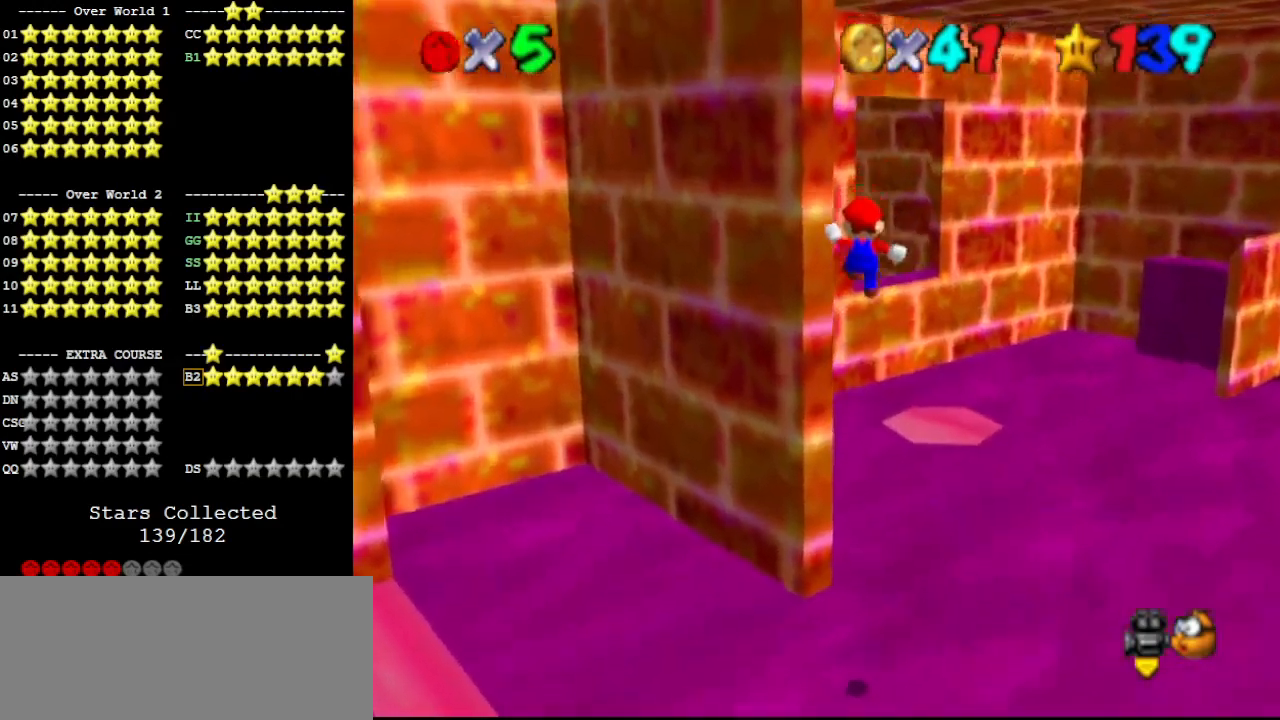
{"buttons": ["A"], "left_stick": "up-right", "events": [[33, "C_LEFT", "down"], [133, "left_stick", "up-left"], [167, "C_LEFT", "up"], [400, "A", "down"], [400, "left_stick", "up-right"]]}
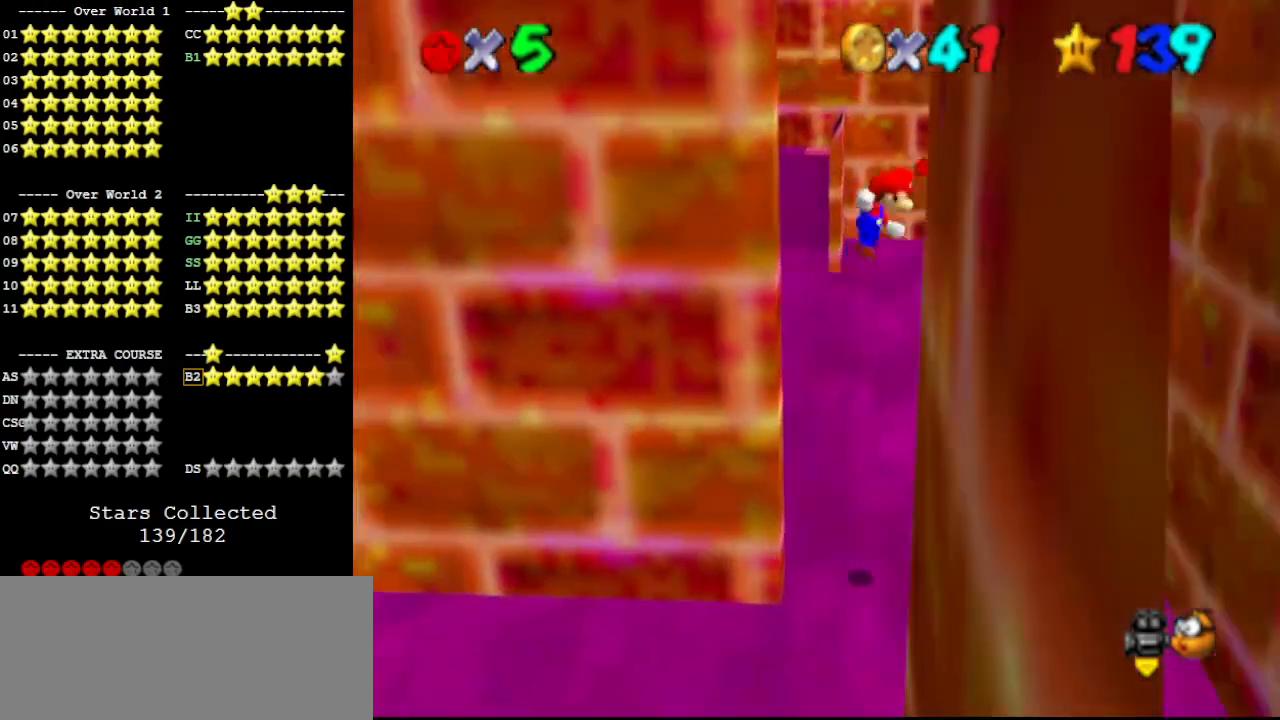
{"buttons": [], "left_stick": "right", "events": [[33, "left_stick", "right"], [133, "A", "up"]]}
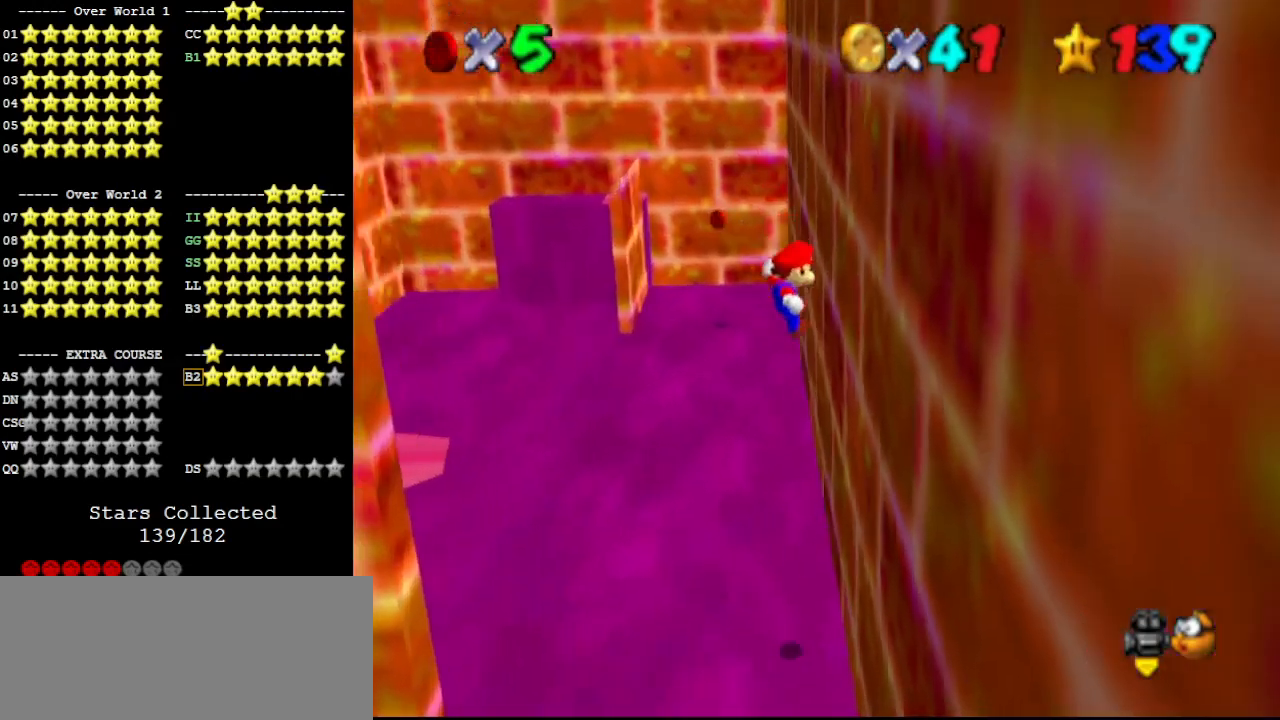
{"buttons": ["A", "B"], "left_stick": "up", "events": [[167, "left_stick", "up"], [233, "A", "down"], [233, "C_RIGHT", "down"], [233, "left_stick", "up-left"], [367, "C_RIGHT", "up"], [400, "left_stick", "up"], [467, "B", "down"]]}
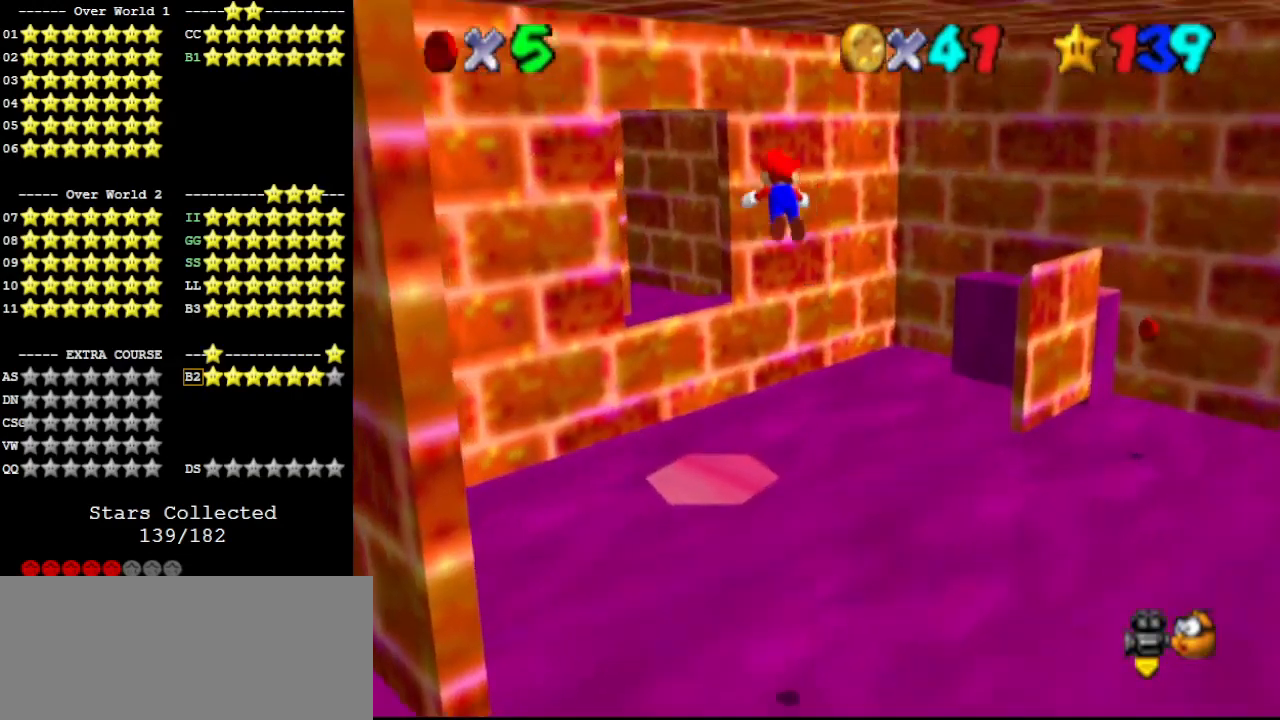
{"buttons": [], "left_stick": "down", "events": [[167, "A", "up"], [167, "B", "up"], [367, "left_stick", "center"], [433, "left_stick", "down"]]}
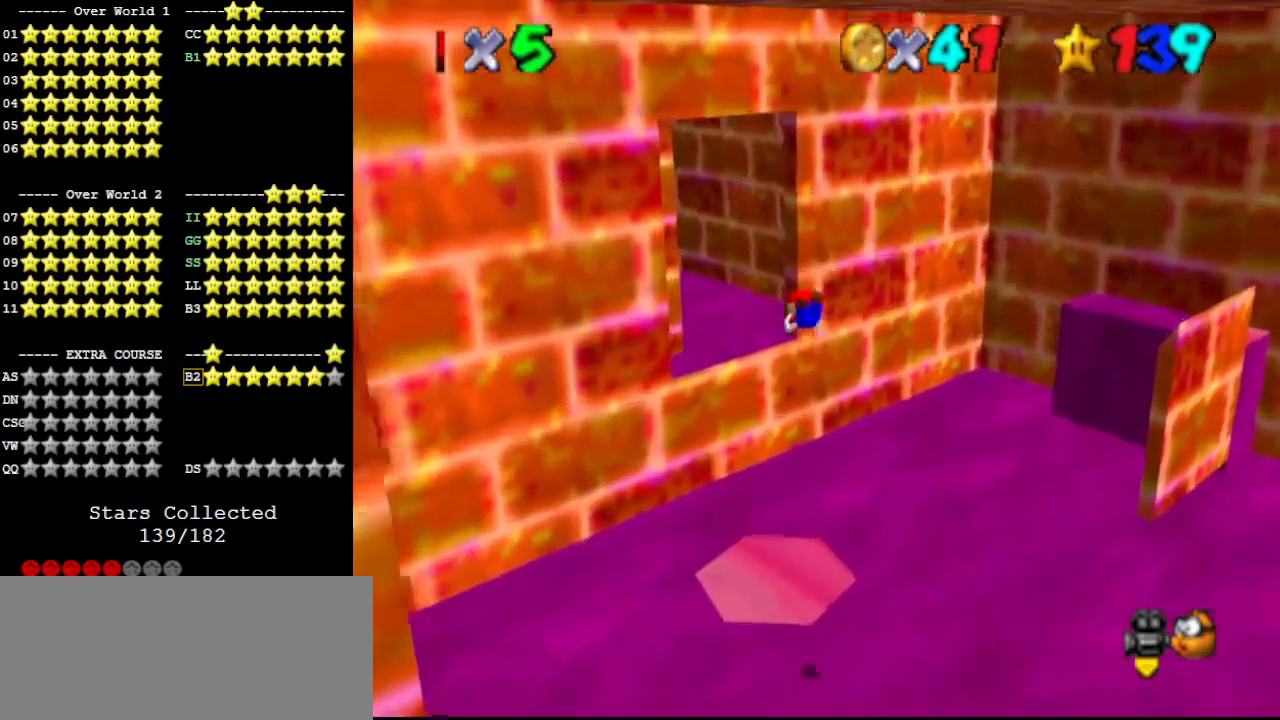
{"buttons": ["A", "B"], "left_stick": "down-right", "events": [[300, "left_stick", "down-right"], [467, "A", "down"], [467, "B", "down"]]}
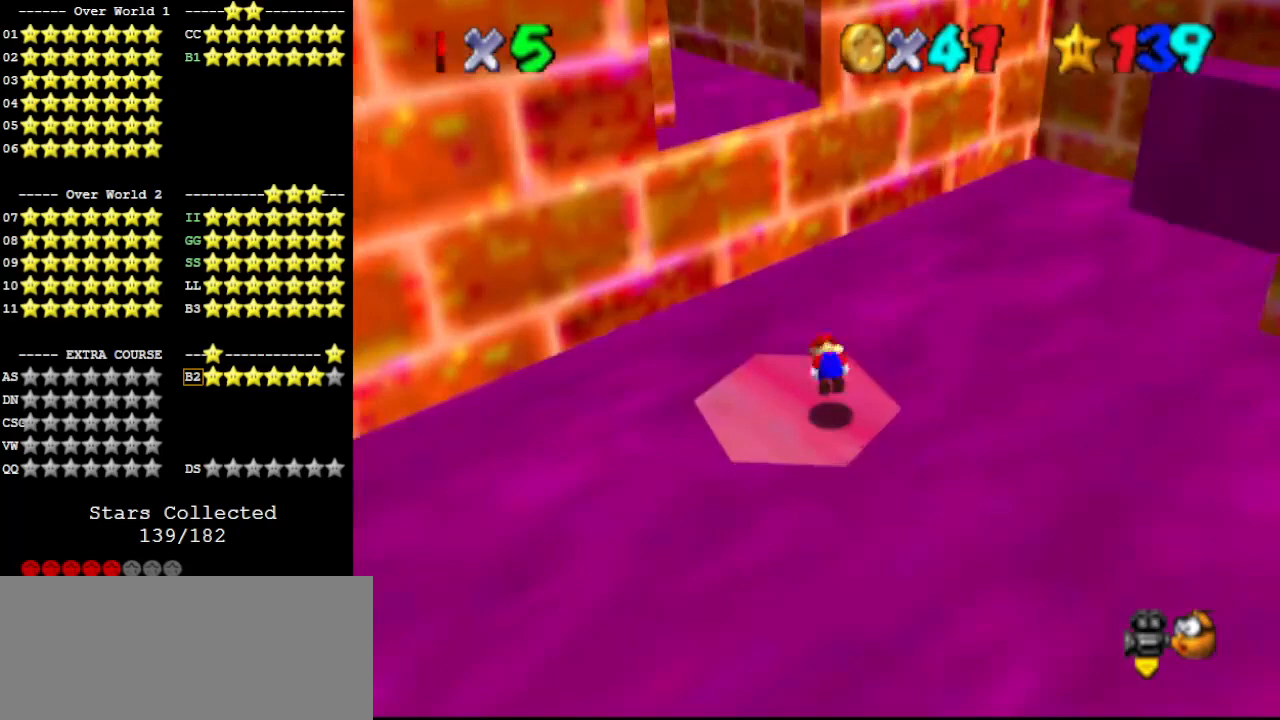
{"buttons": [], "left_stick": "center", "events": [[67, "A", "up"], [67, "B", "up"], [167, "DPAD_DOWN", "down"], [233, "DPAD_DOWN", "up"], [233, "left_stick", "center"], [433, "DPAD_RIGHT", "down"], [500, "DPAD_RIGHT", "up"]]}
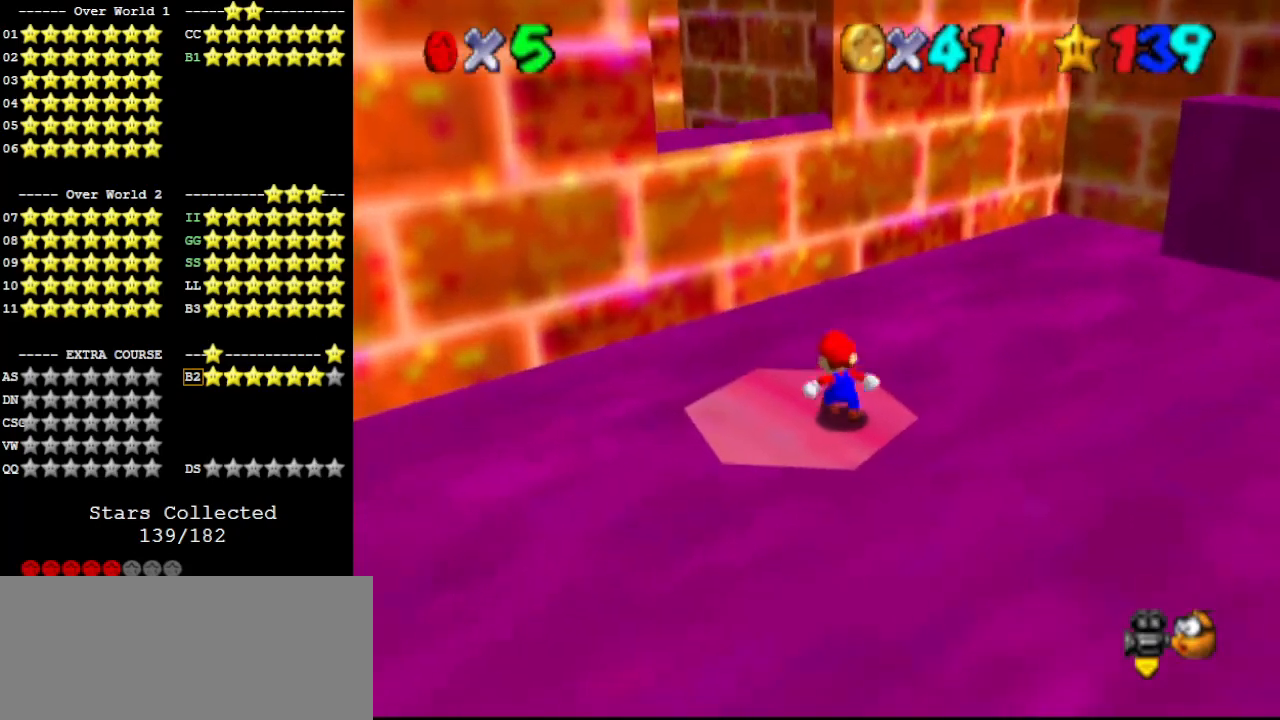
{"buttons": ["Z"], "left_stick": "down", "events": [[133, "left_stick", "up"], [333, "Z", "down"], [367, "A", "down"], [367, "left_stick", "down"], [500, "A", "up"]]}
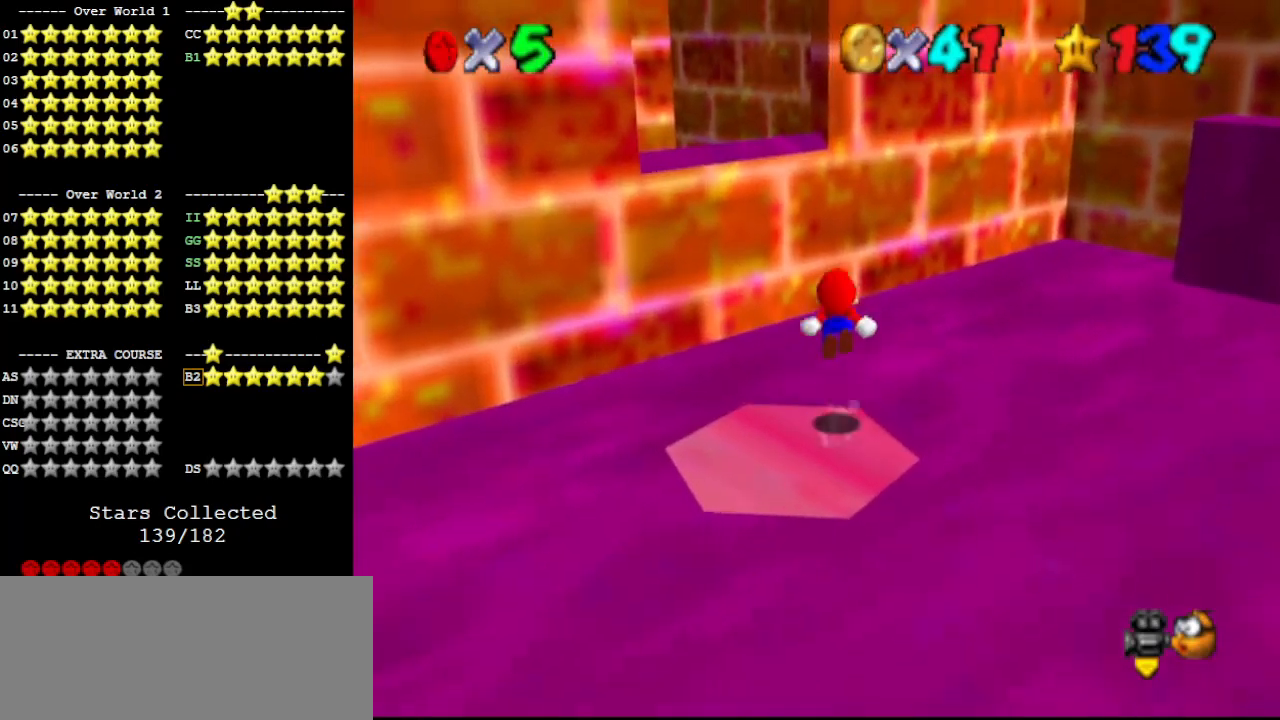
{"buttons": ["Z"], "left_stick": "down", "events": [[67, "DPAD_DOWN", "down"], [200, "DPAD_DOWN", "up"], [267, "left_stick", "center"], [333, "left_stick", "down"]]}
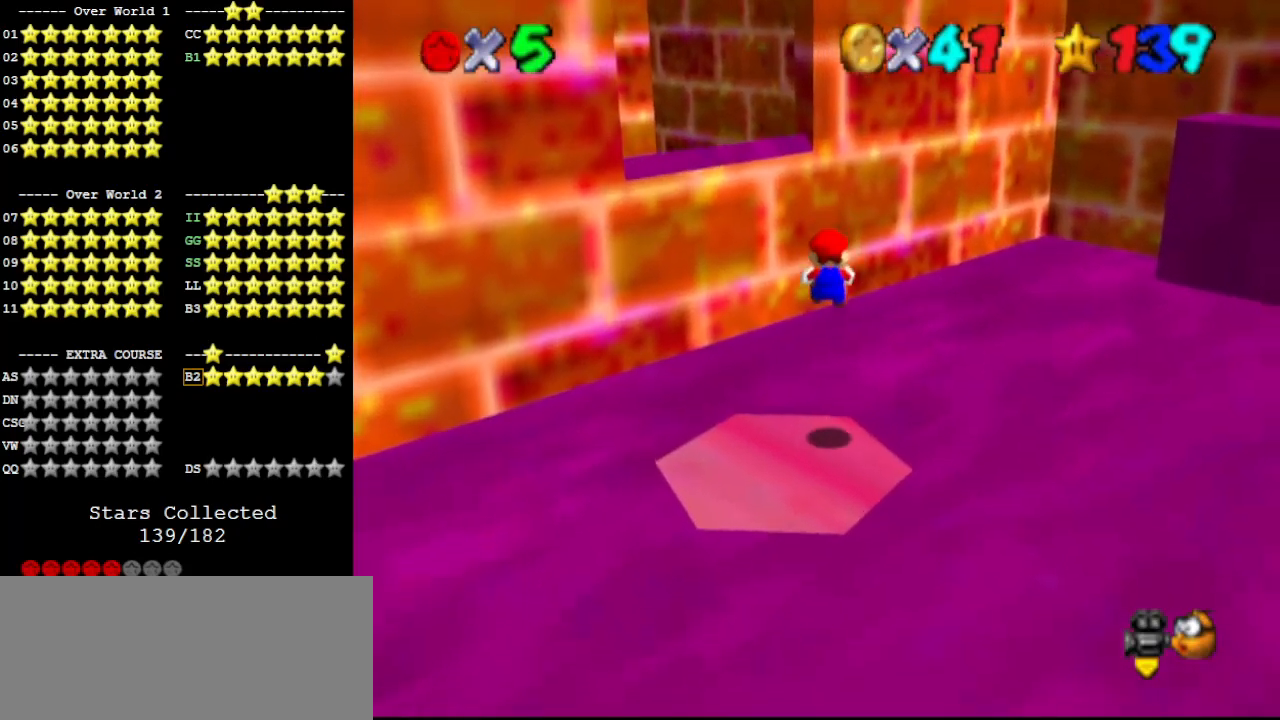
{"buttons": ["A", "Z"], "left_stick": "up-right", "events": [[433, "A", "down"], [433, "left_stick", "right"], [500, "left_stick", "up-right"]]}
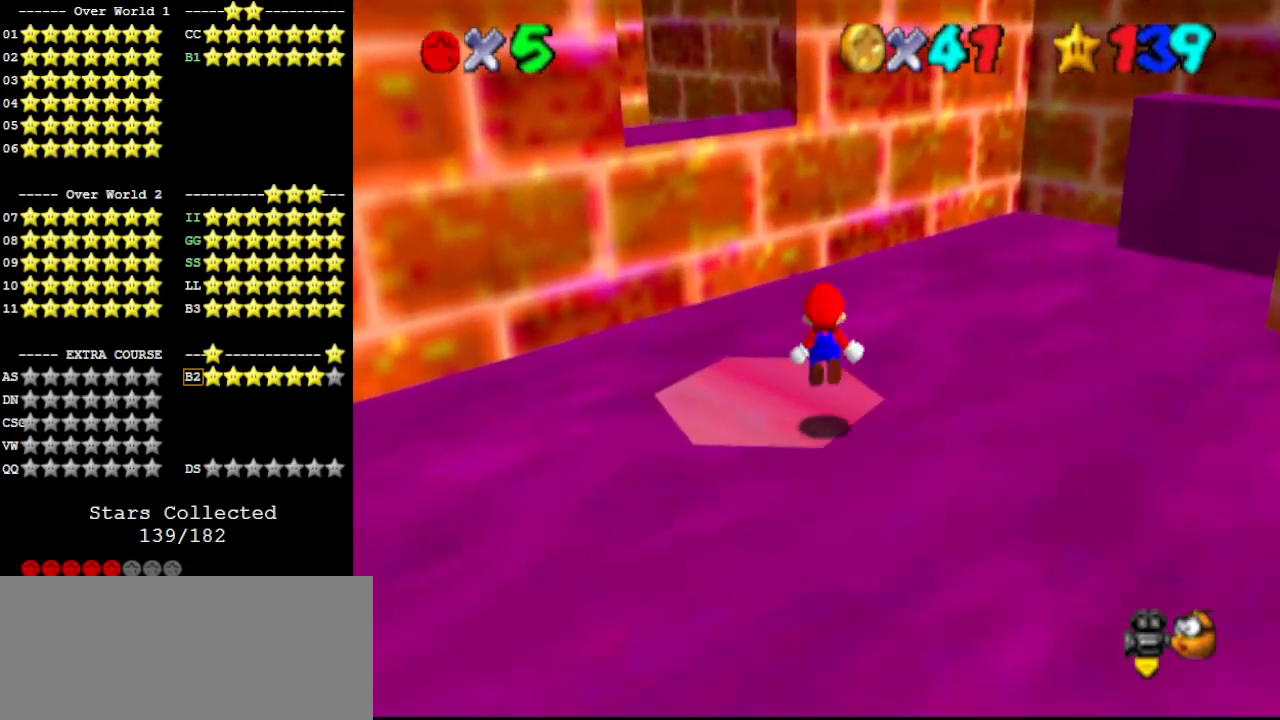
{"buttons": ["Z"], "left_stick": "up", "events": [[33, "left_stick", "up"], [67, "A", "up"]]}
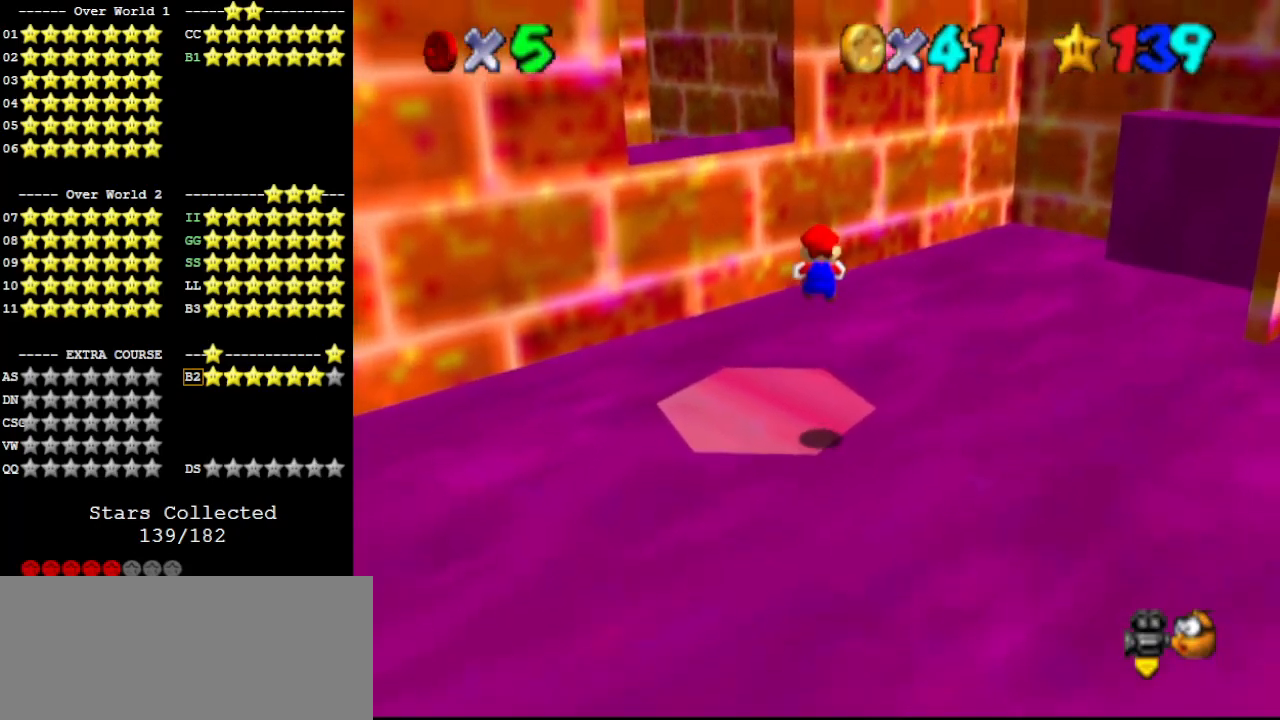
{"buttons": ["Z"], "left_stick": "up-right", "events": [[467, "left_stick", "up-right"]]}